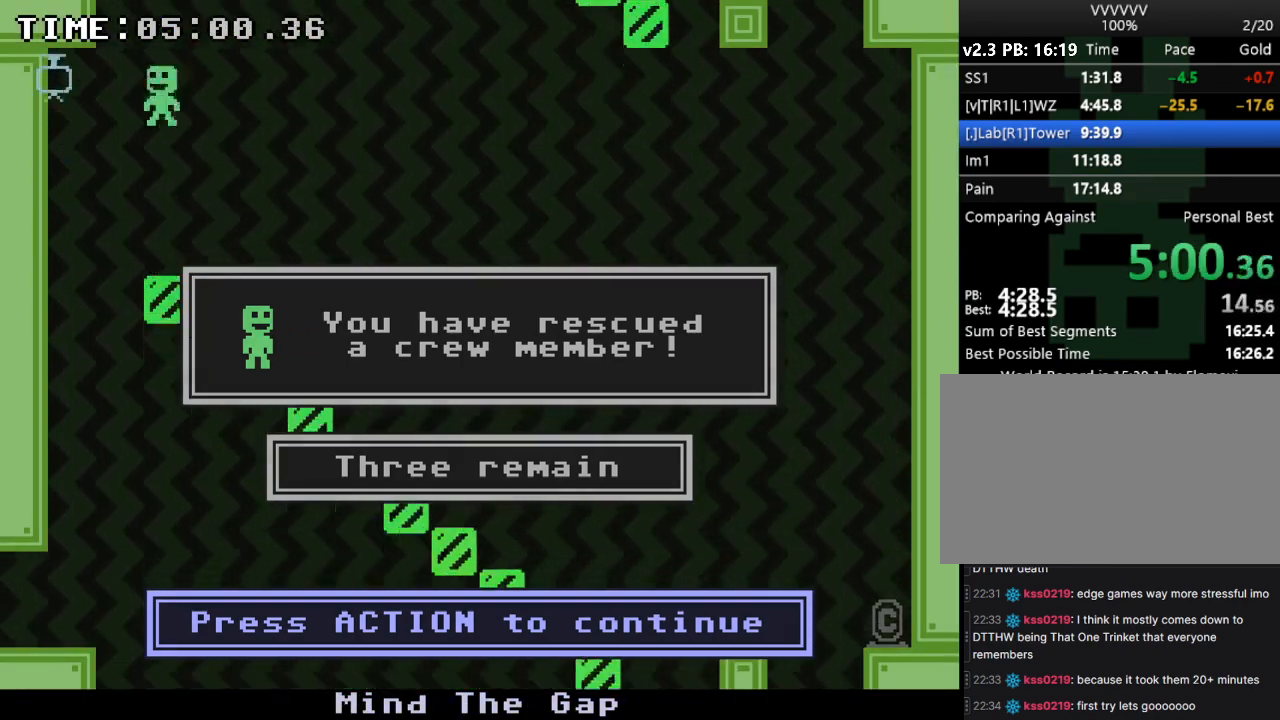
Gameplay with keyboard; each line is a JSON object with the keys held at the frame after it. "events" lists presses ("down") and releases ("up") of "down", "e", "escape", "left", "r", "return", "right", "s", "space", "up" and "z" between this image and that frame as [ms after this image, input, new state], when the widget could be followed in between. No other keys are recorded. Mouse input is not recorded.
{"keys": ["left"], "events": [[367, "s", "up"]]}
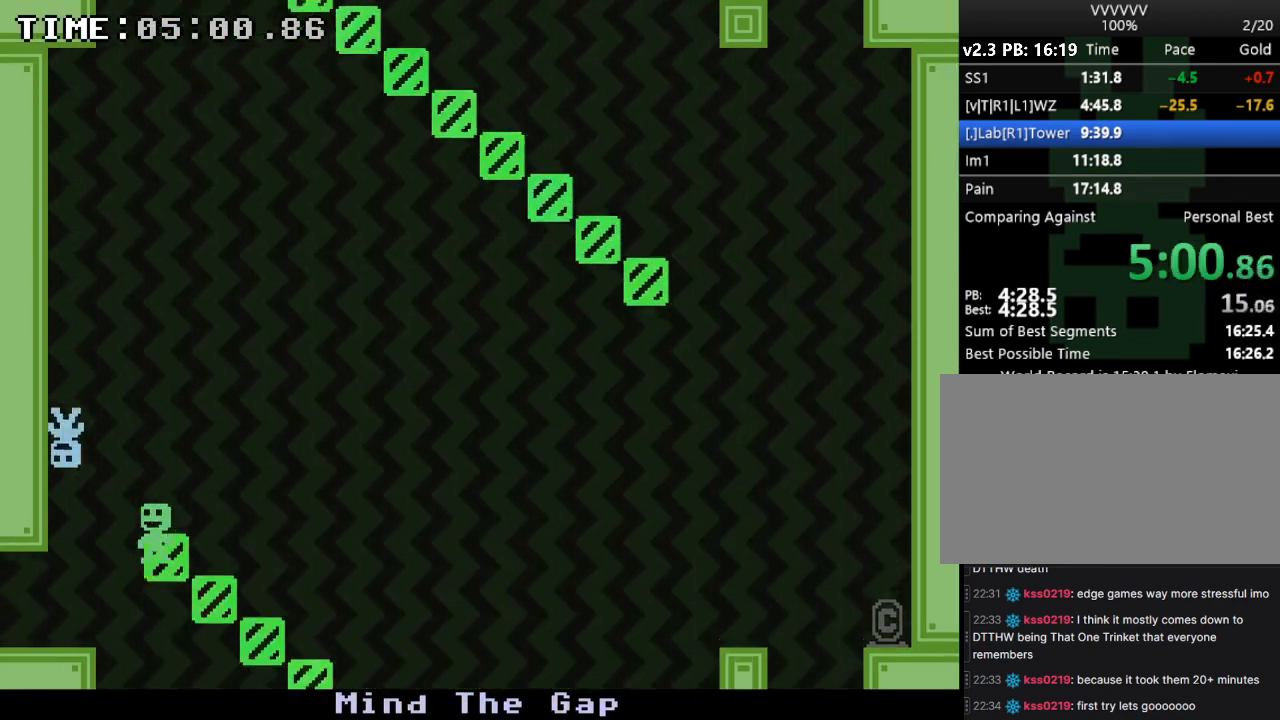
{"keys": ["left"], "events": []}
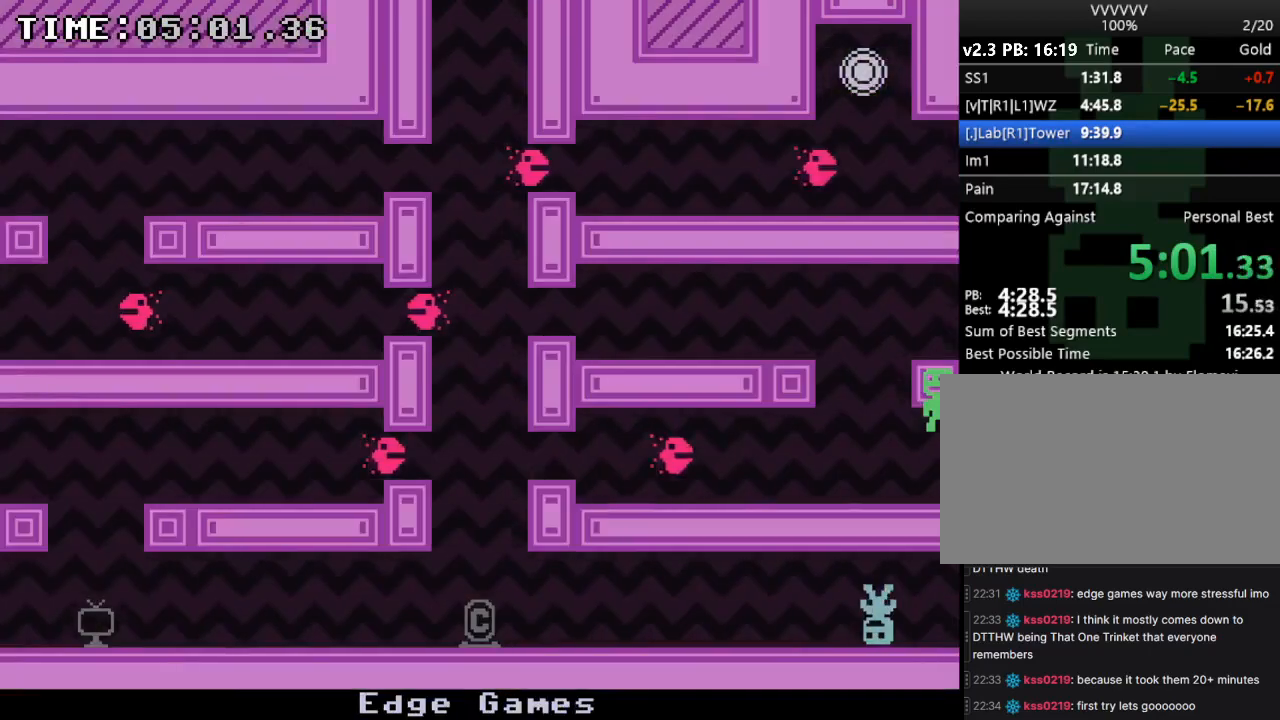
{"keys": ["left"], "events": []}
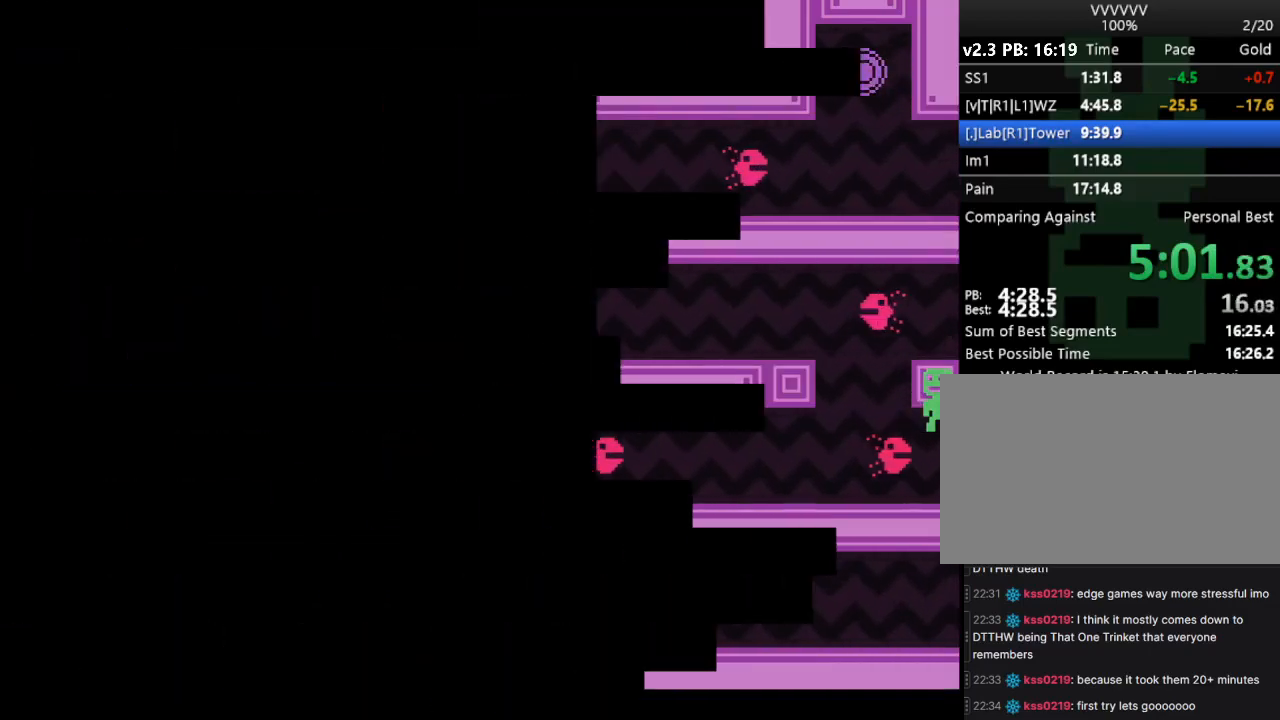
{"keys": ["left", "r"], "events": [[300, "r", "down"]]}
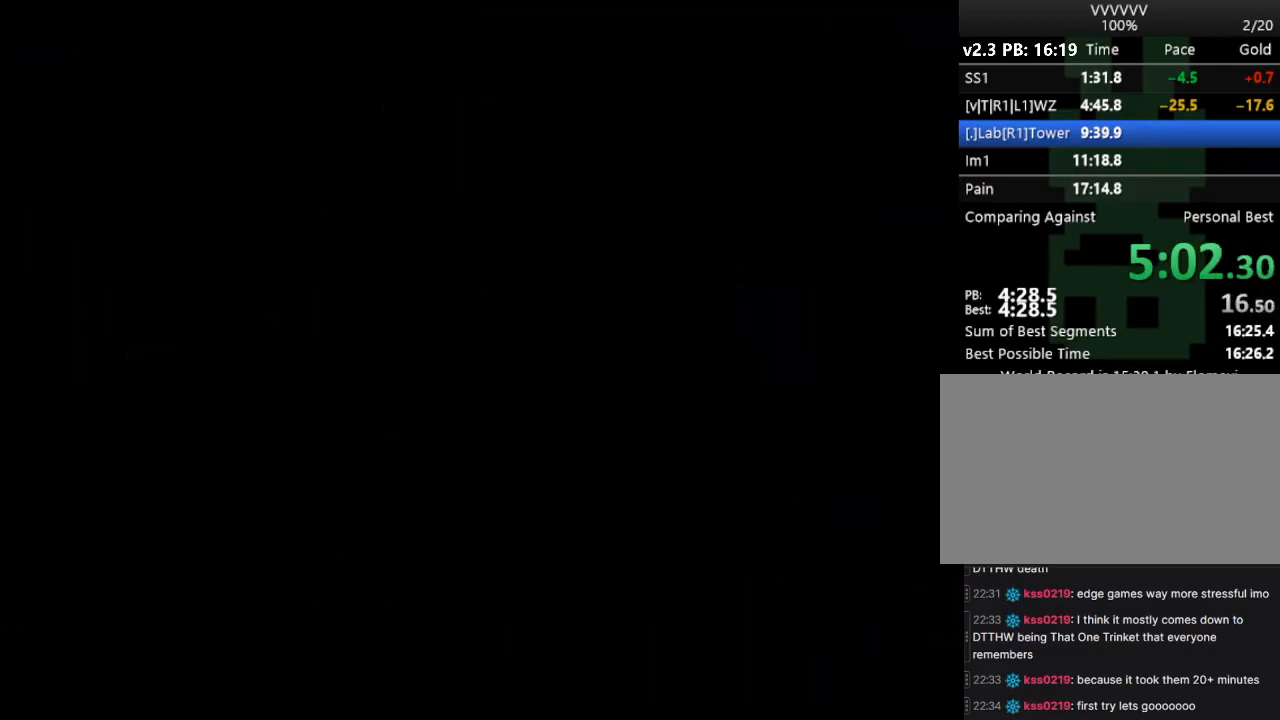
{"keys": [], "events": [[133, "r", "up"], [233, "left", "up"]]}
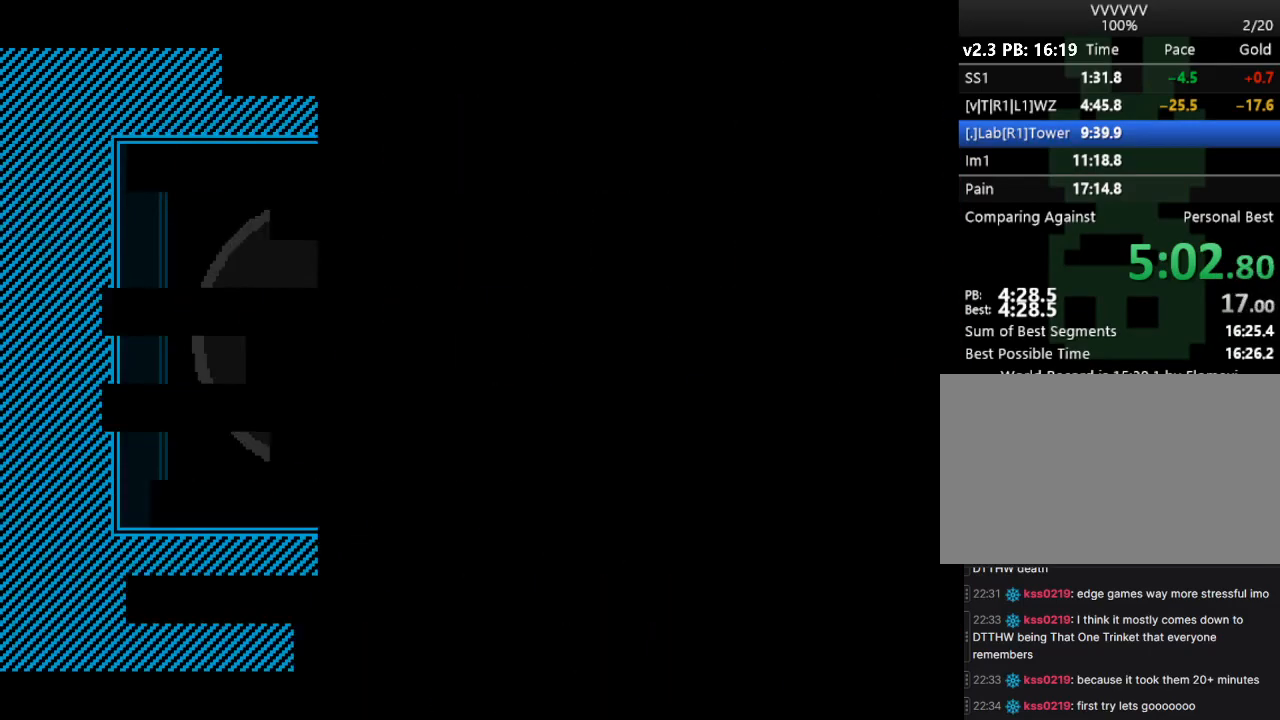
{"keys": [], "events": []}
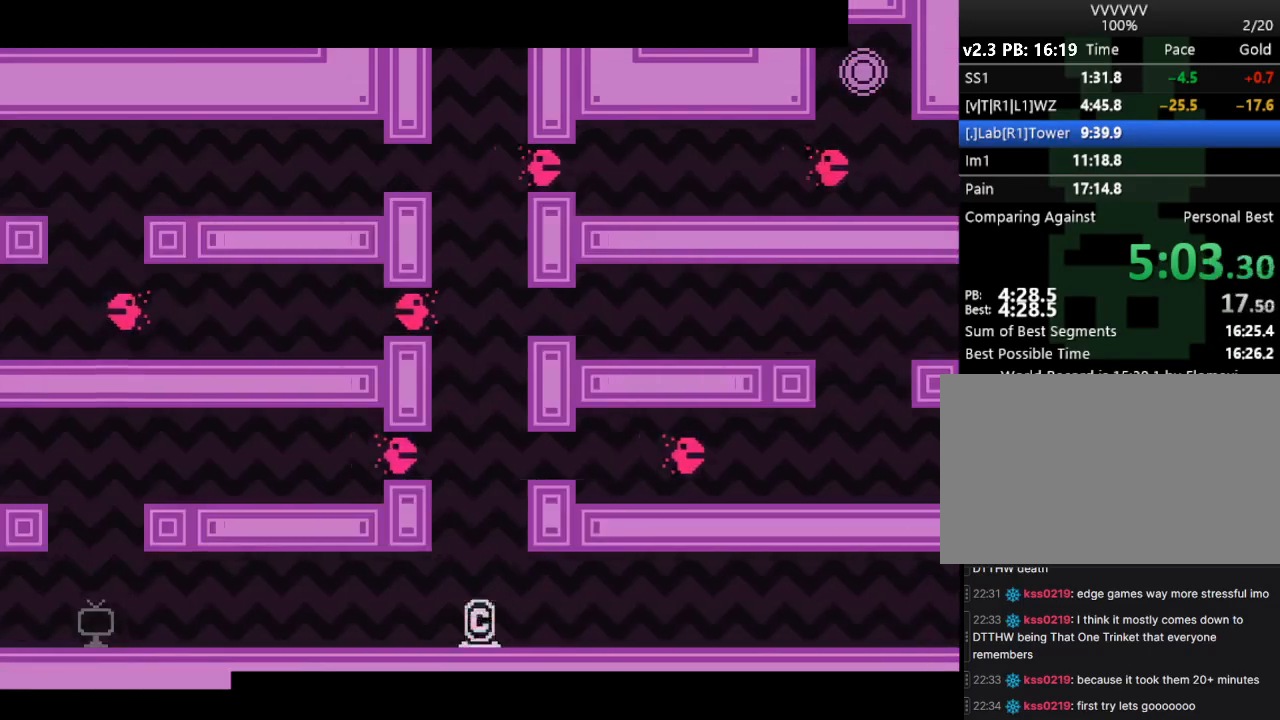
{"keys": ["right"], "events": [[67, "s", "down"], [133, "left", "down"], [367, "right", "down"], [367, "s", "up"], [400, "left", "up"]]}
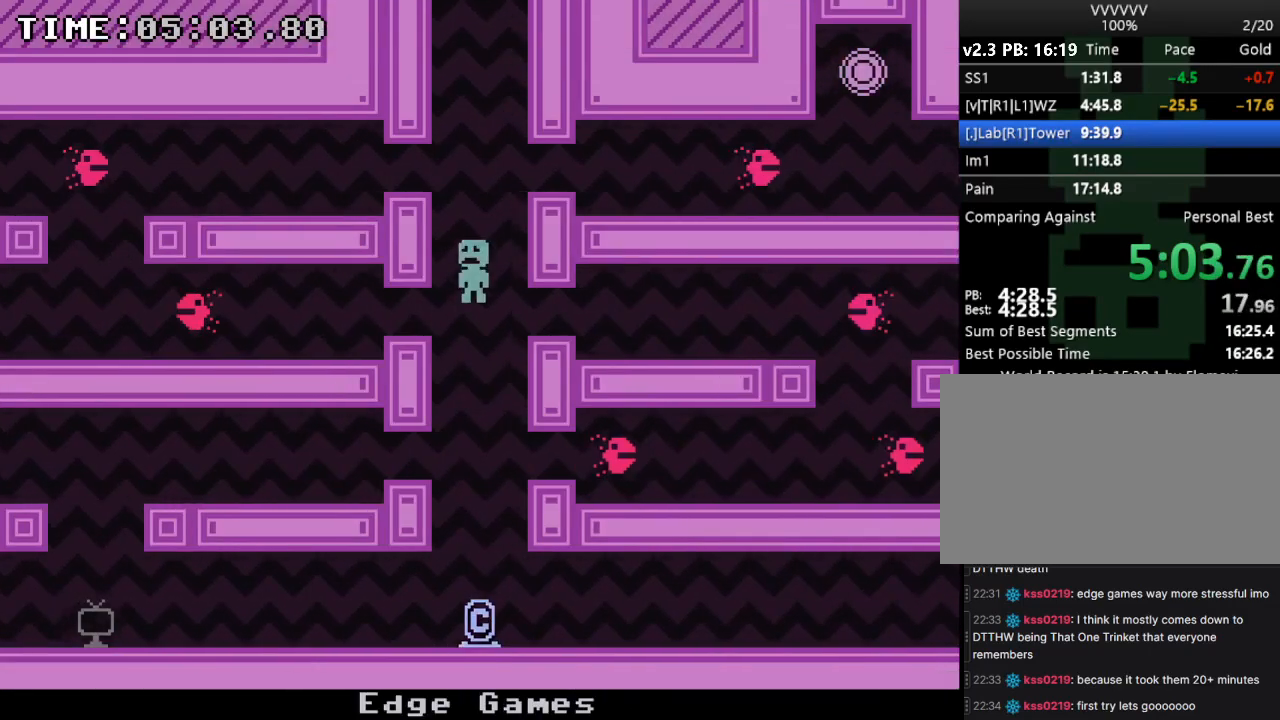
{"keys": ["right"], "events": [[67, "s", "down"], [233, "s", "up"], [267, "s", "down"], [367, "s", "up"], [400, "s", "down"], [467, "s", "up"]]}
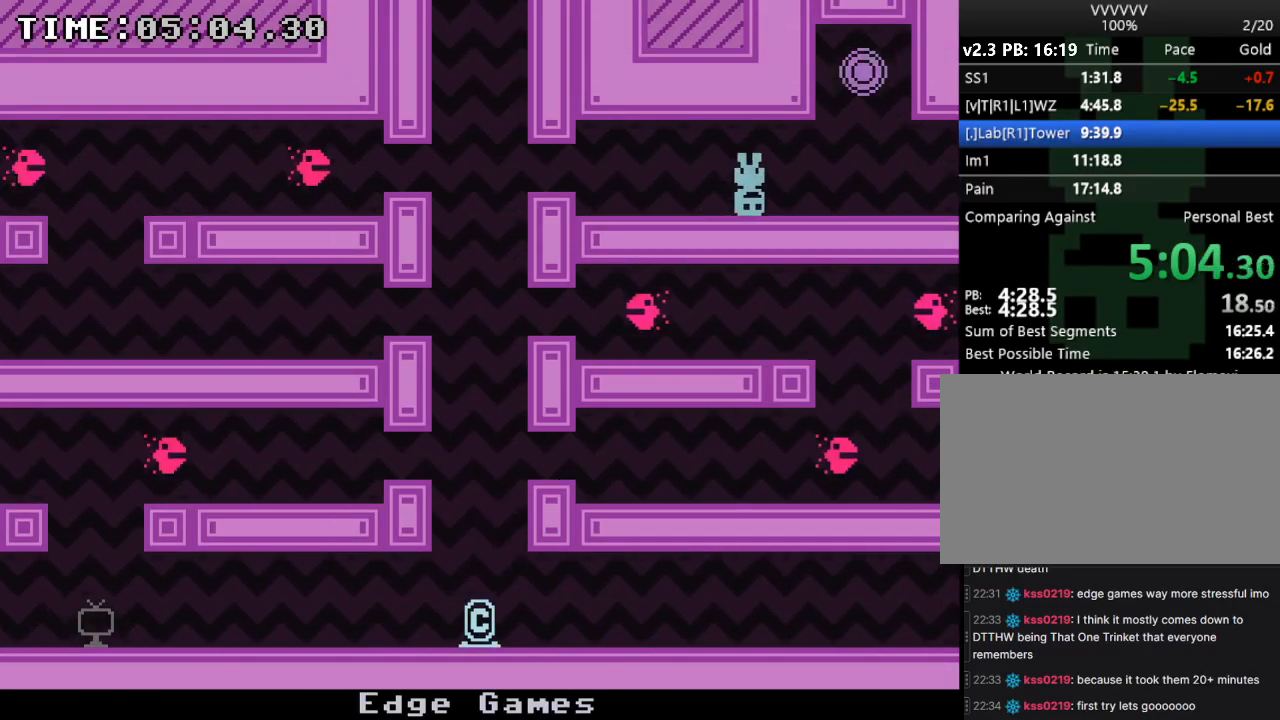
{"keys": ["left", "s"], "events": [[300, "s", "down"], [333, "left", "down"], [333, "right", "up"]]}
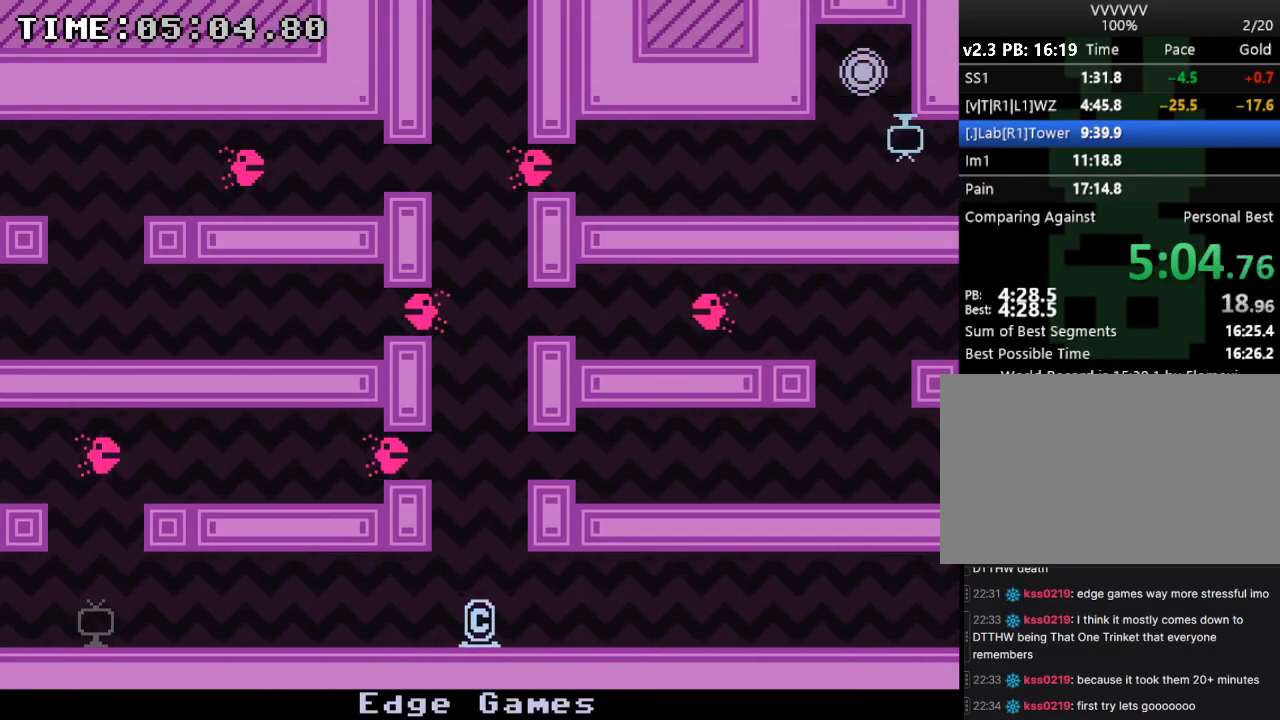
{"keys": ["right"], "events": [[33, "s", "up"], [67, "right", "down"], [100, "left", "up"]]}
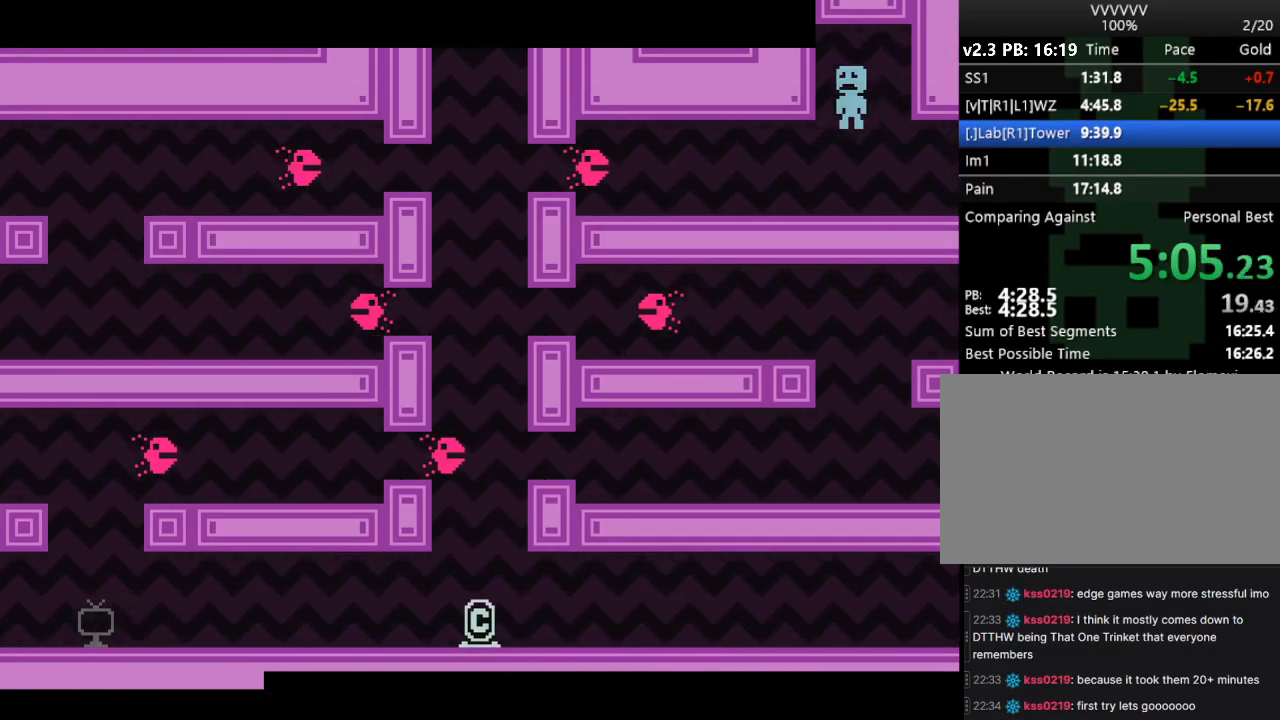
{"keys": ["right", "s"], "events": [[267, "s", "down"], [433, "s", "up"], [467, "s", "down"]]}
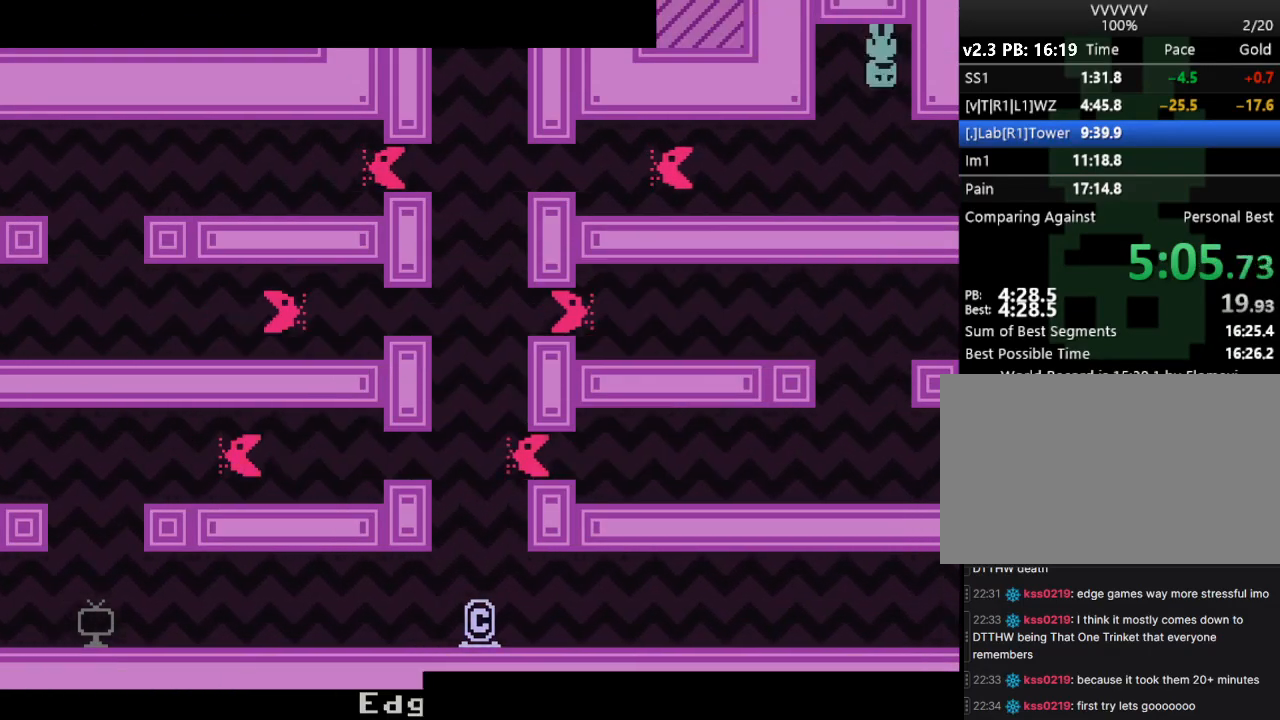
{"keys": ["left", "right"], "events": [[100, "s", "up"], [500, "left", "down"]]}
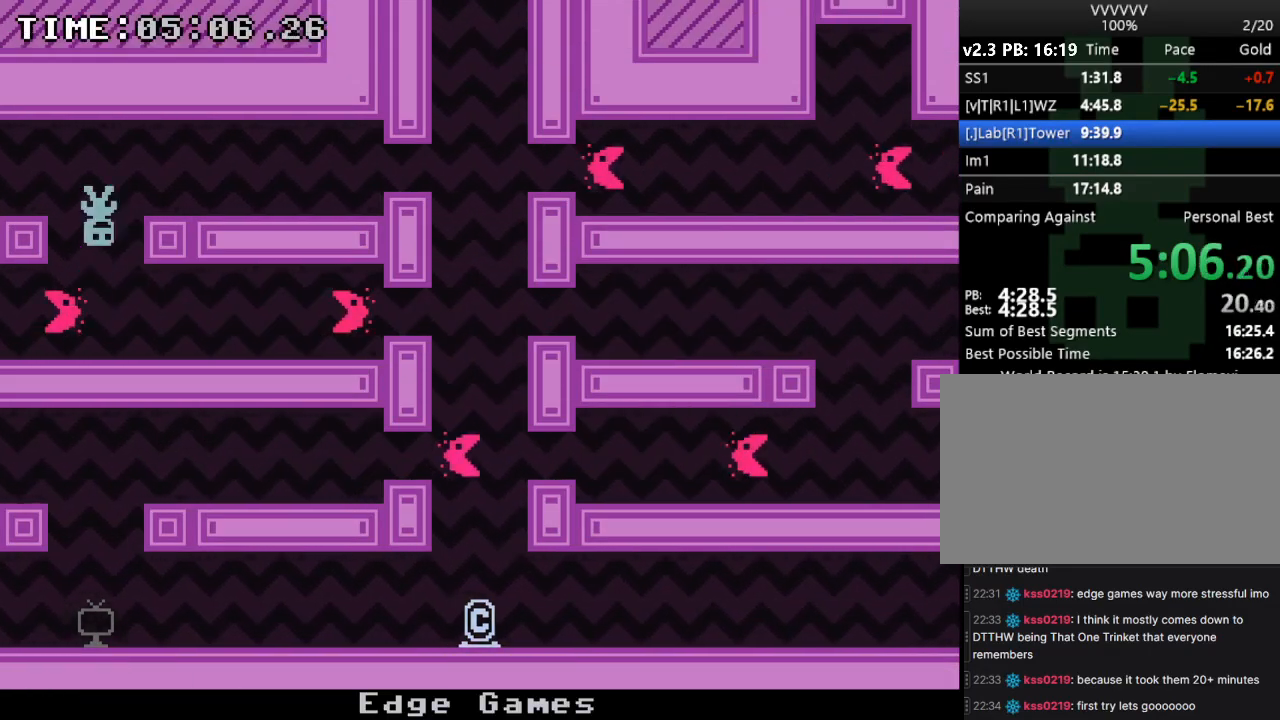
{"keys": [], "events": [[33, "right", "up"], [67, "e", "down"], [133, "left", "up"], [200, "e", "up"], [300, "e", "down"], [367, "e", "up"], [400, "e", "down"], [500, "e", "up"]]}
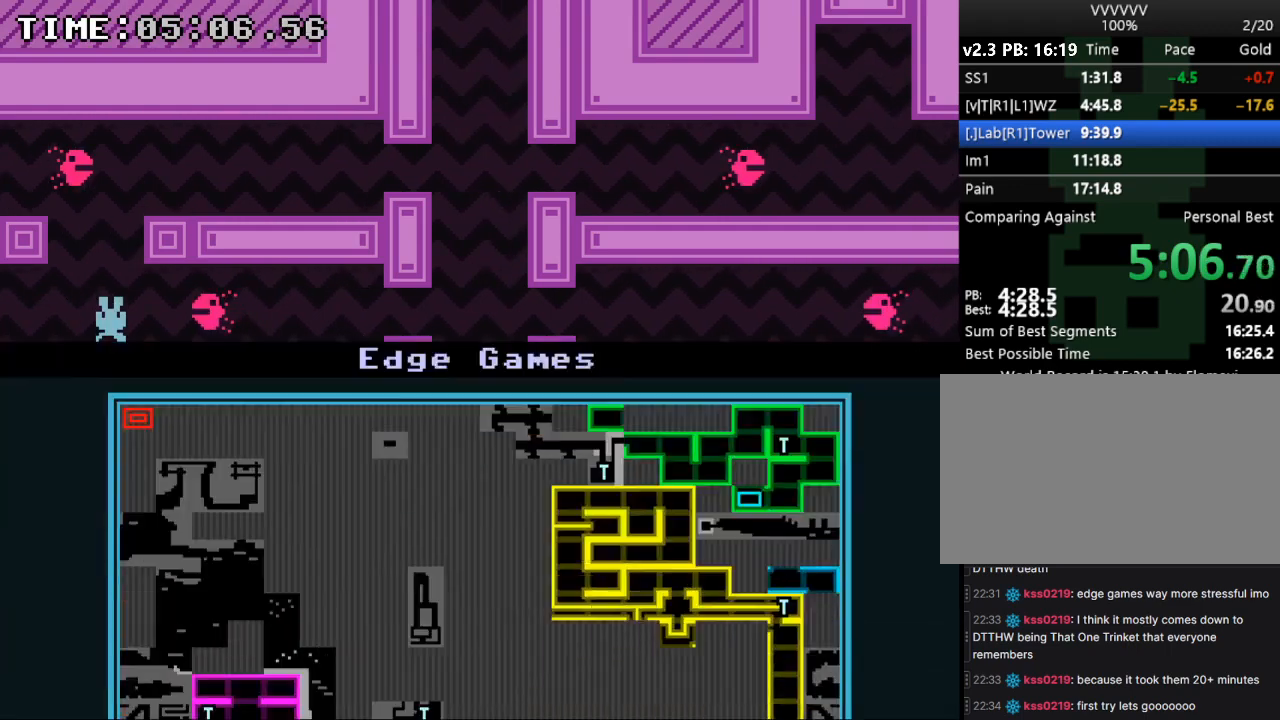
{"keys": ["e"], "events": [[267, "e", "down"], [333, "e", "up"], [367, "e", "down"], [467, "e", "up"], [500, "e", "down"]]}
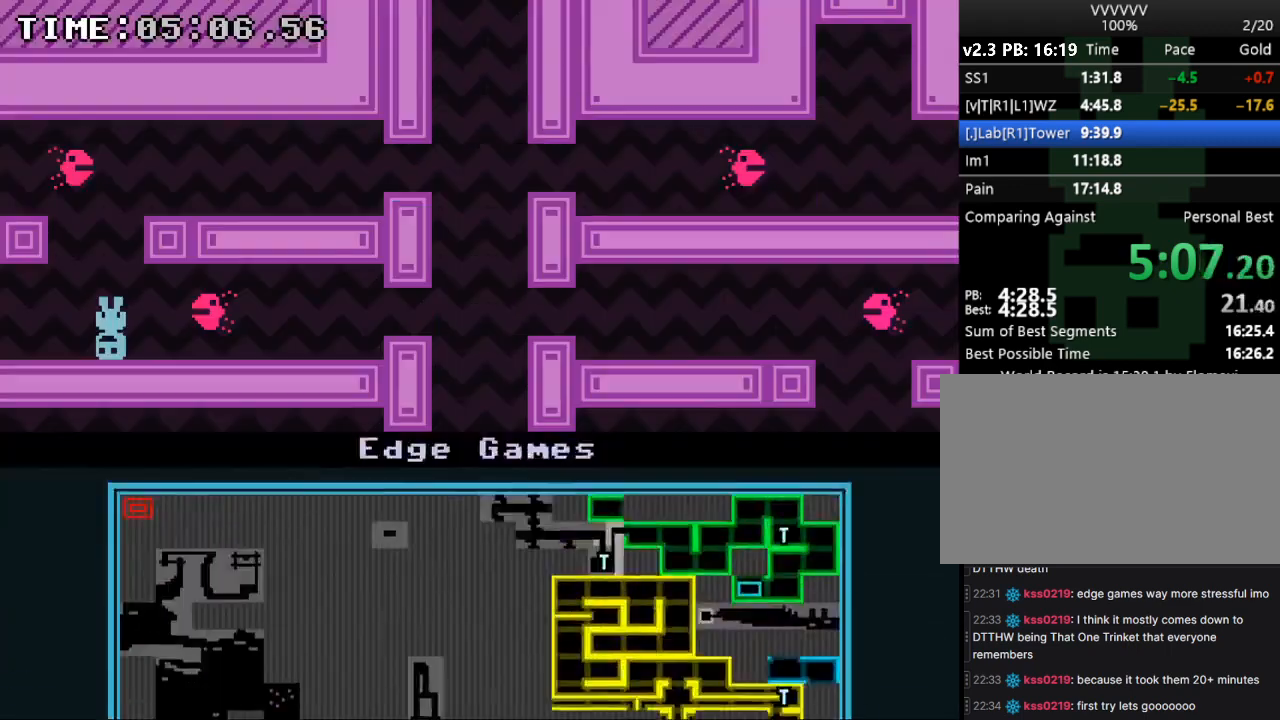
{"keys": ["right"], "events": [[100, "e", "up"], [467, "right", "down"]]}
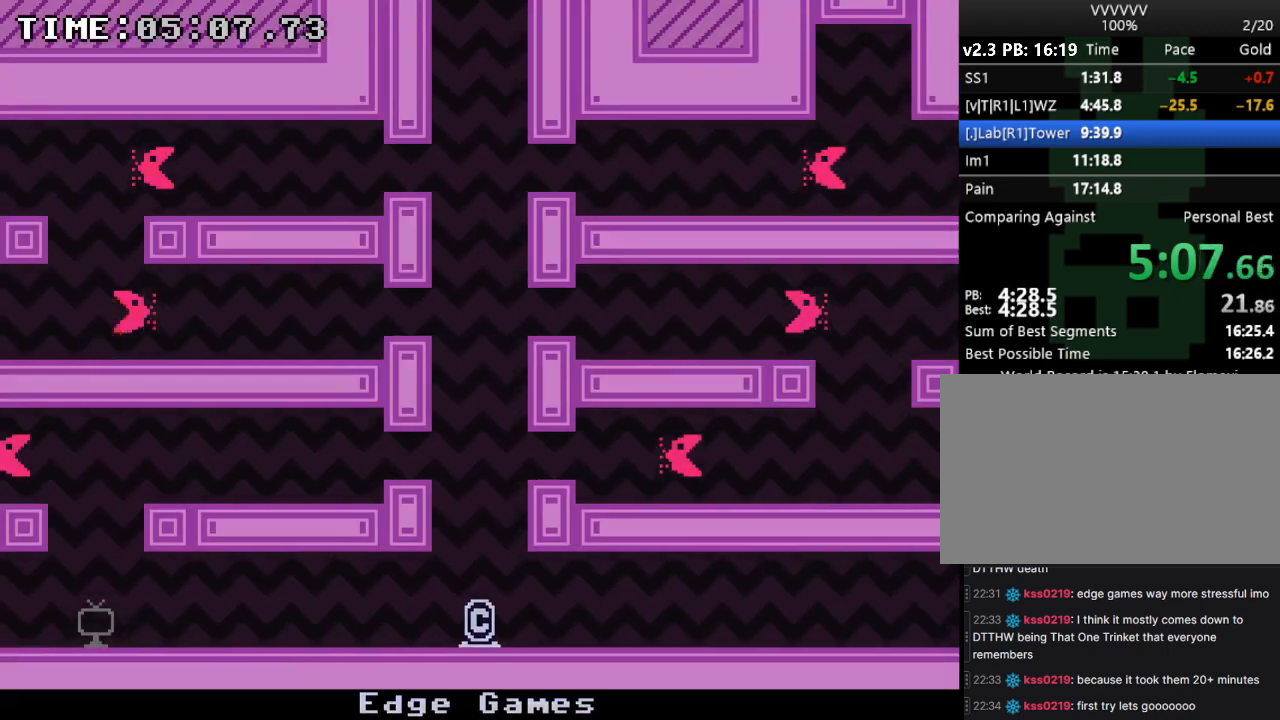
{"keys": ["right"], "events": []}
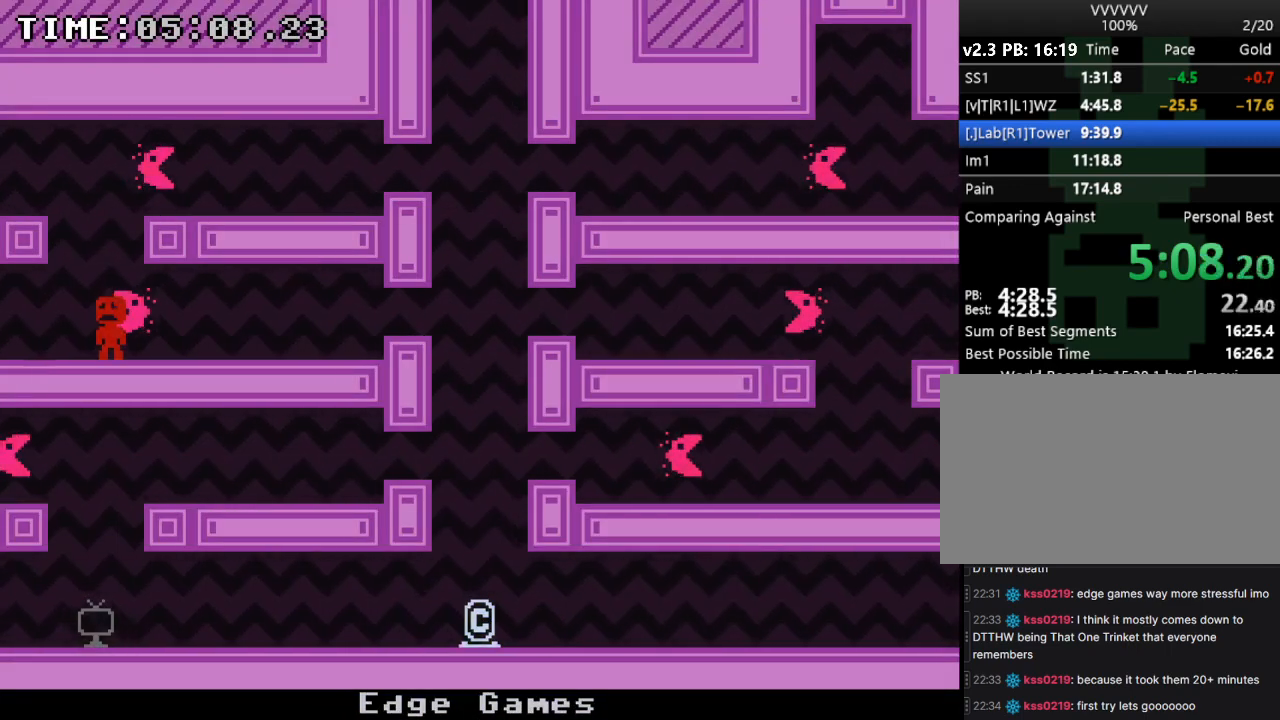
{"keys": ["right", "s"], "events": [[400, "s", "down"]]}
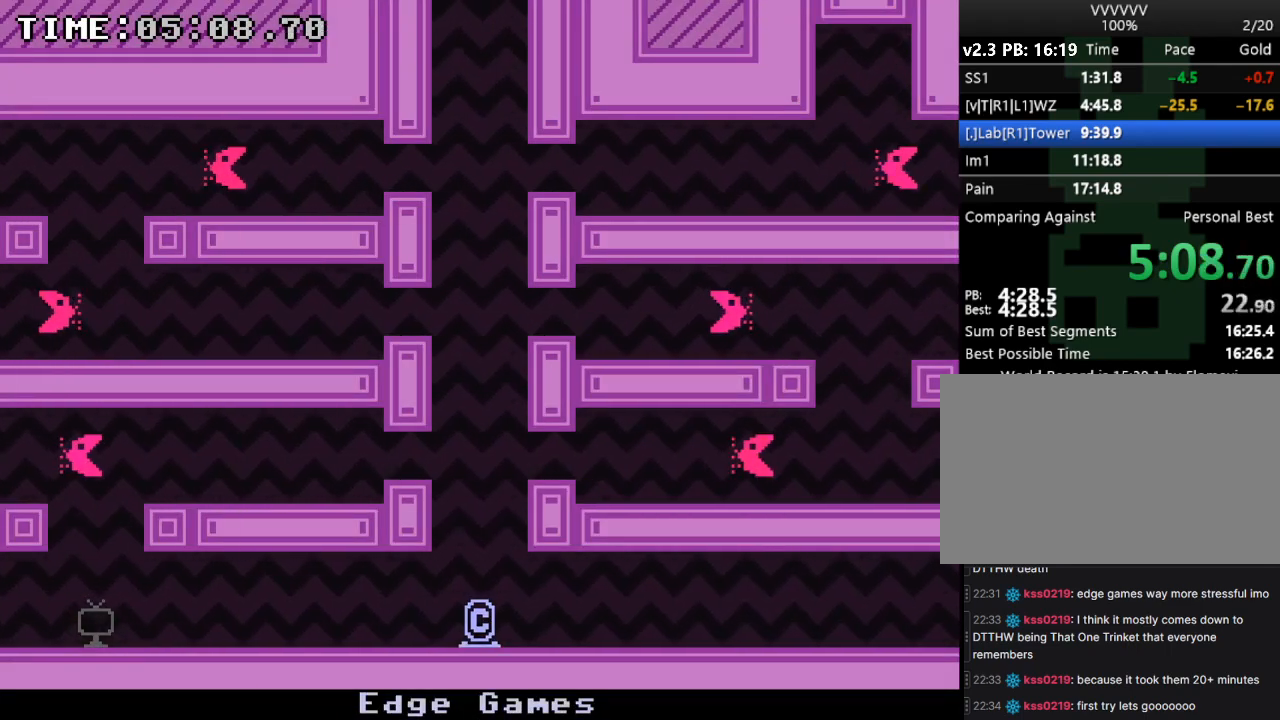
{"keys": ["right", "s"], "events": [[433, "s", "up"], [467, "s", "down"]]}
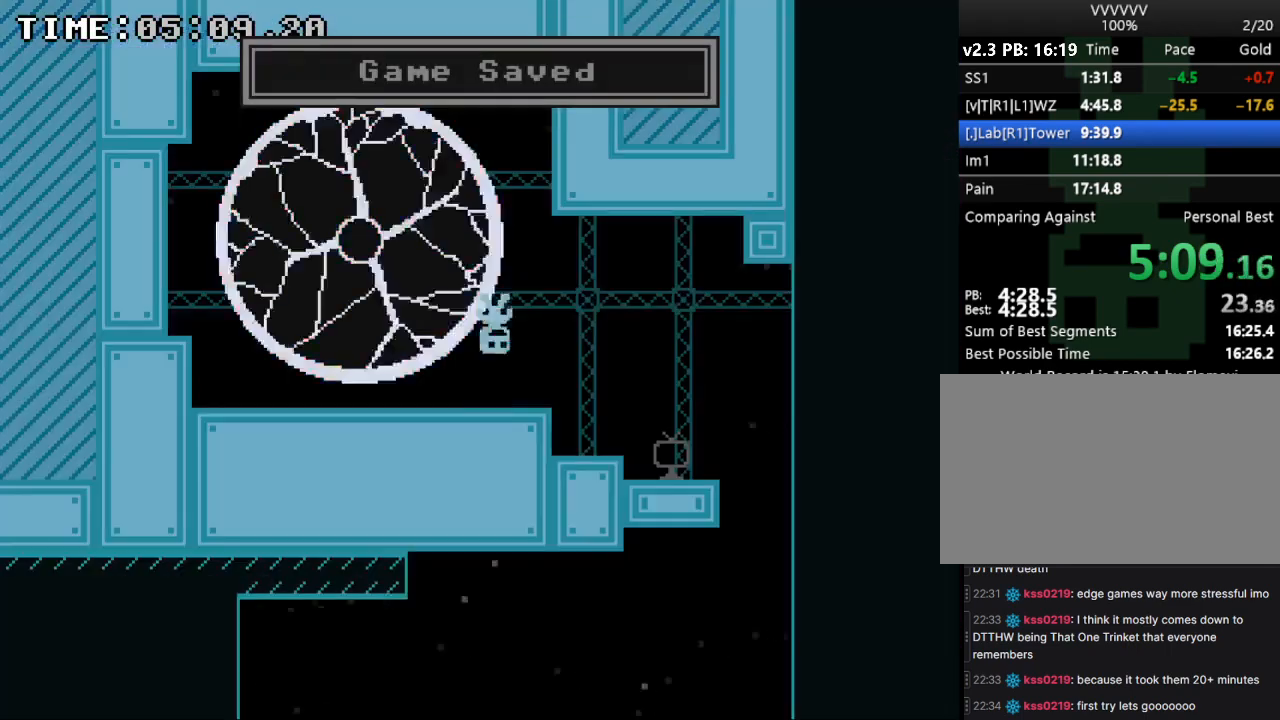
{"keys": ["right"], "events": [[67, "s", "up"], [100, "s", "down"], [200, "s", "up"], [267, "s", "down"], [500, "s", "up"]]}
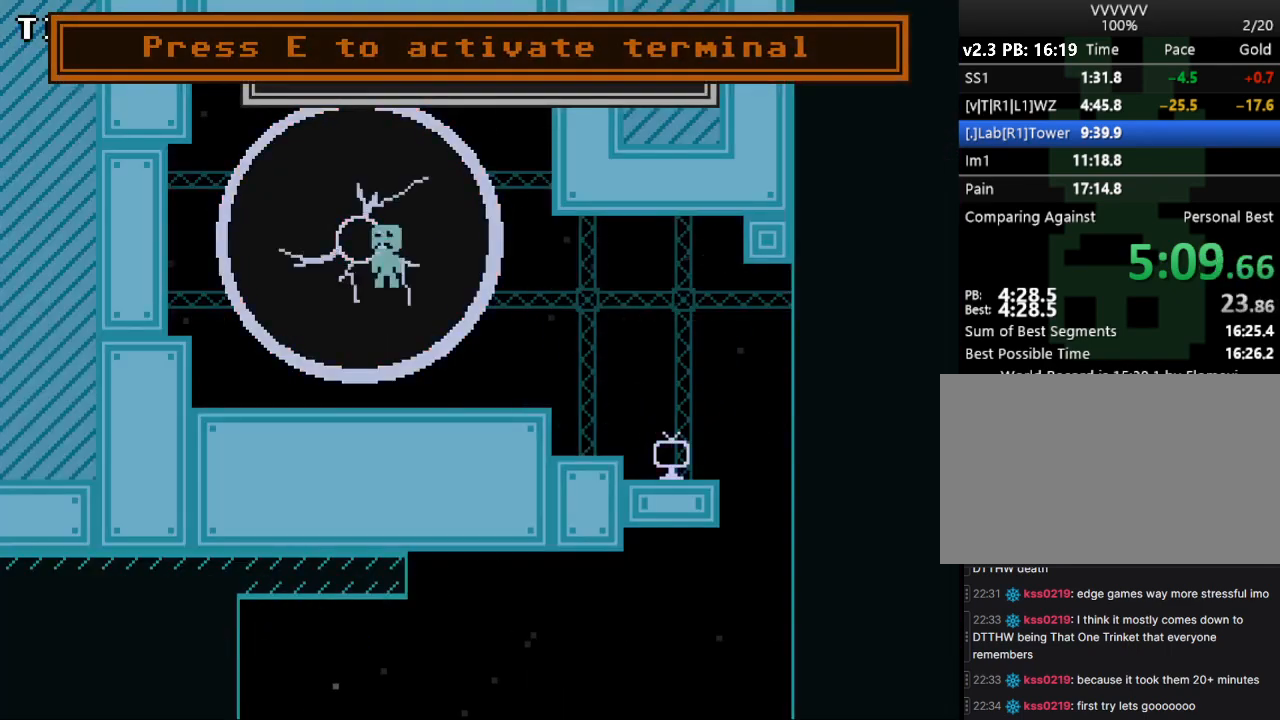
{"keys": ["right"], "events": [[100, "s", "down"], [133, "s", "up"], [167, "s", "down"], [267, "s", "up"], [333, "s", "down"], [400, "s", "up"]]}
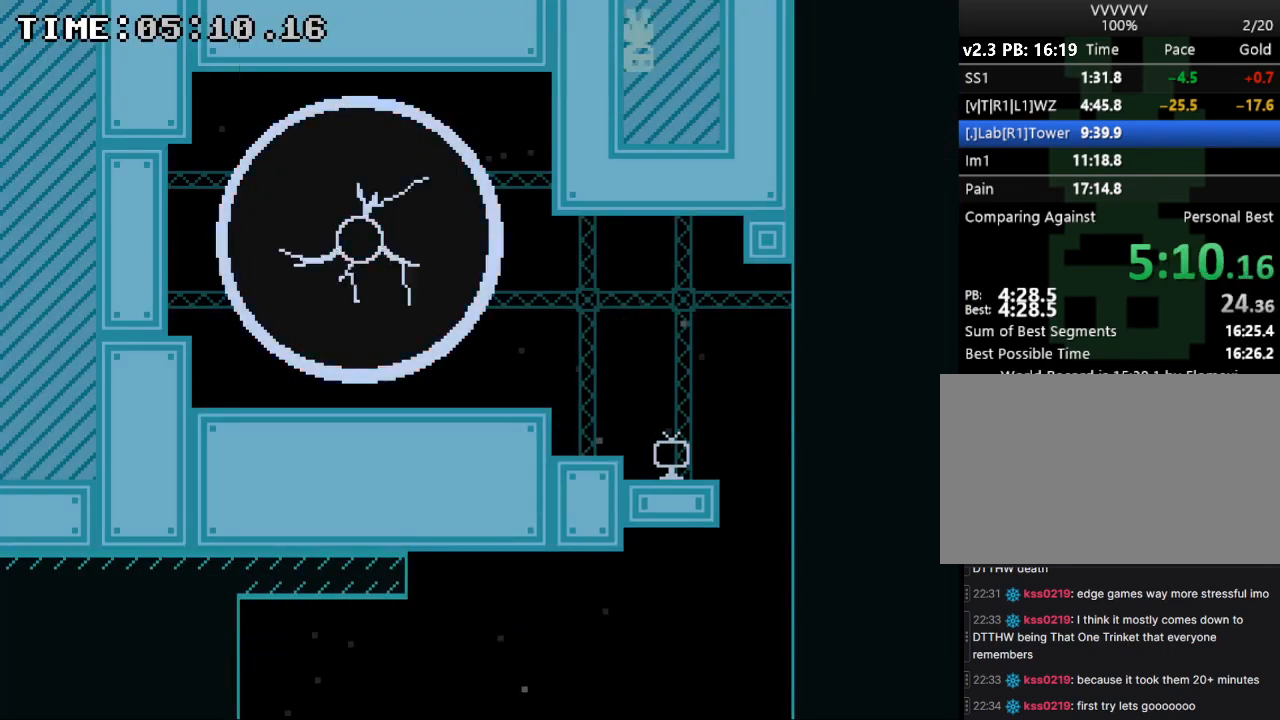
{"keys": ["right"], "events": []}
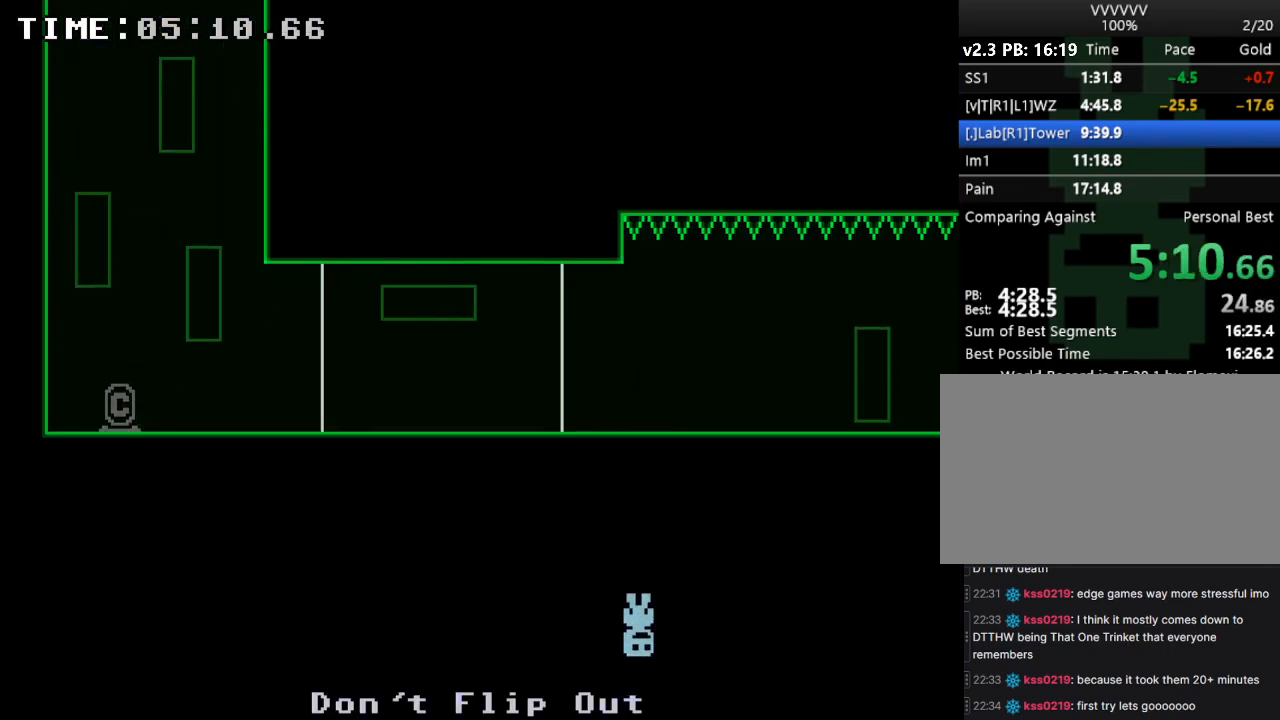
{"keys": ["right"], "events": []}
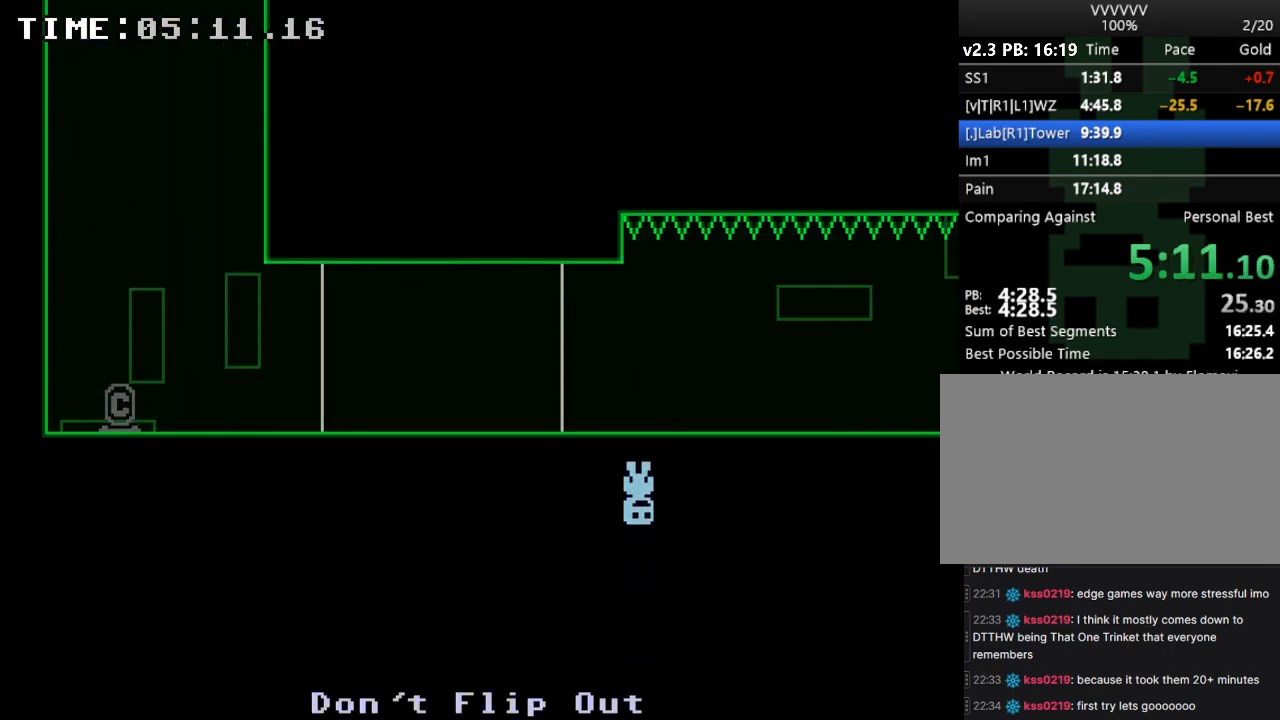
{"keys": ["right"], "events": []}
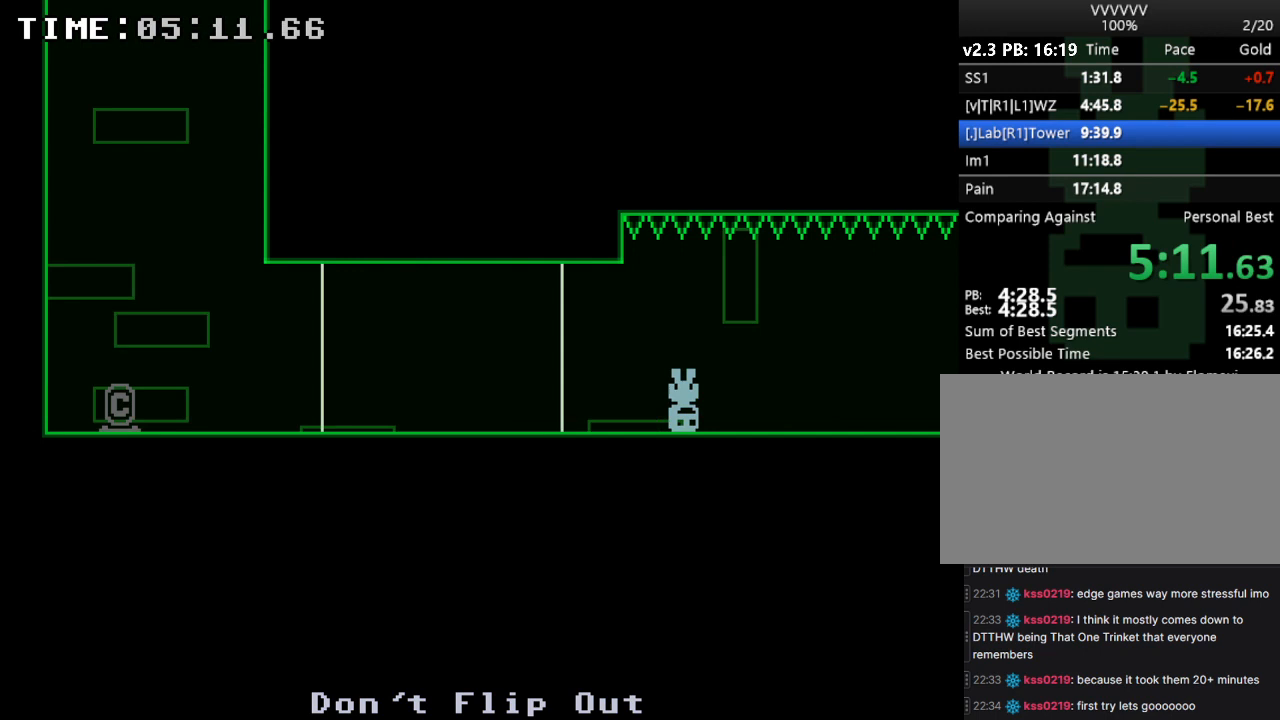
{"keys": ["right"], "events": []}
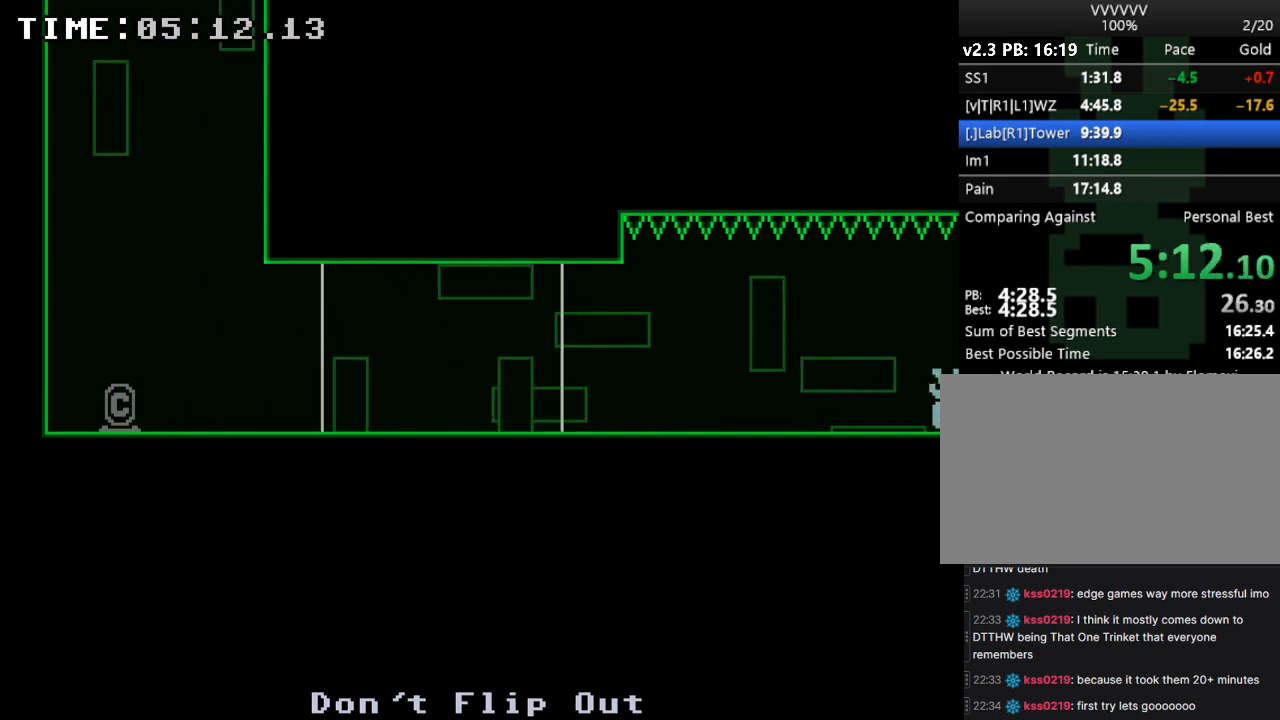
{"keys": ["right"], "events": []}
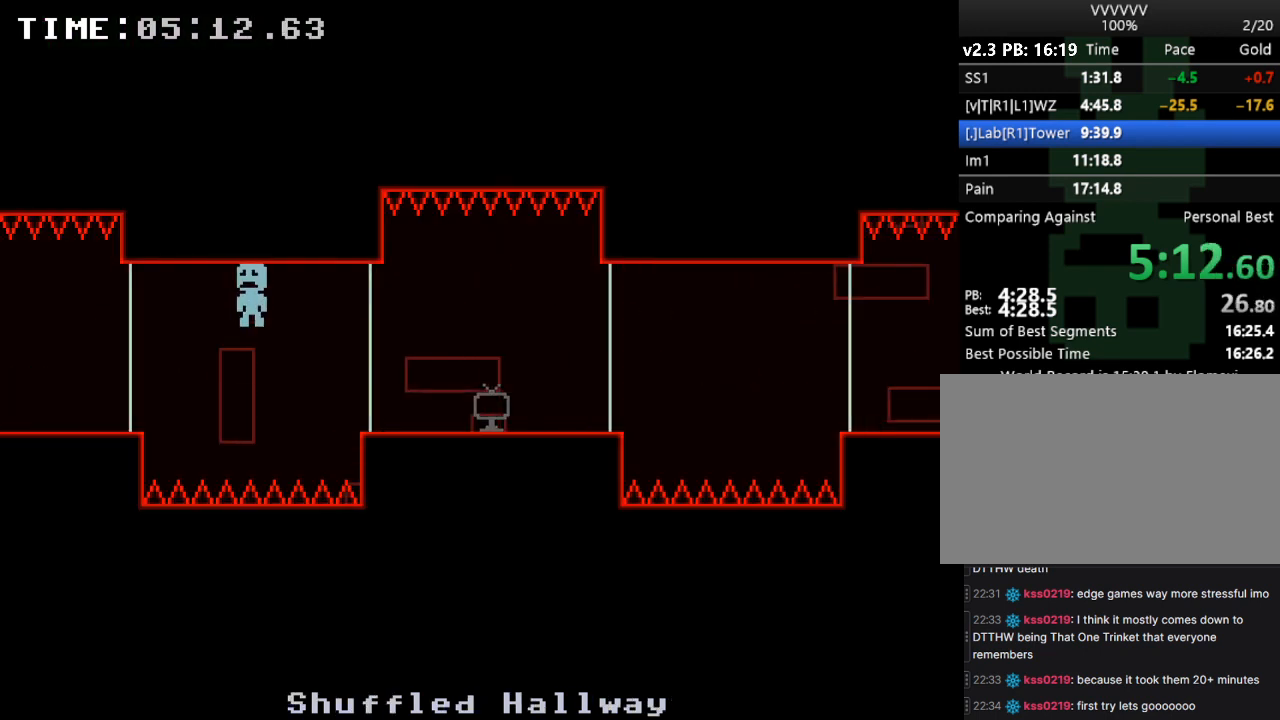
{"keys": ["right"], "events": []}
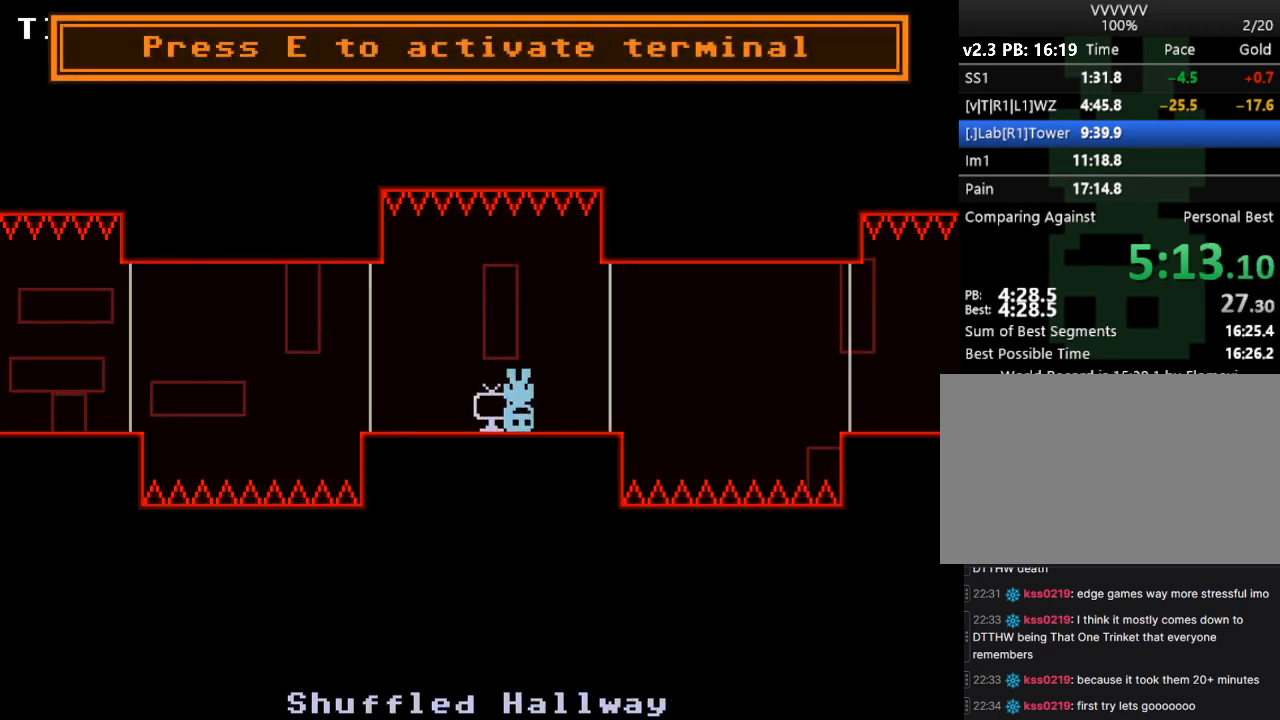
{"keys": ["right"], "events": []}
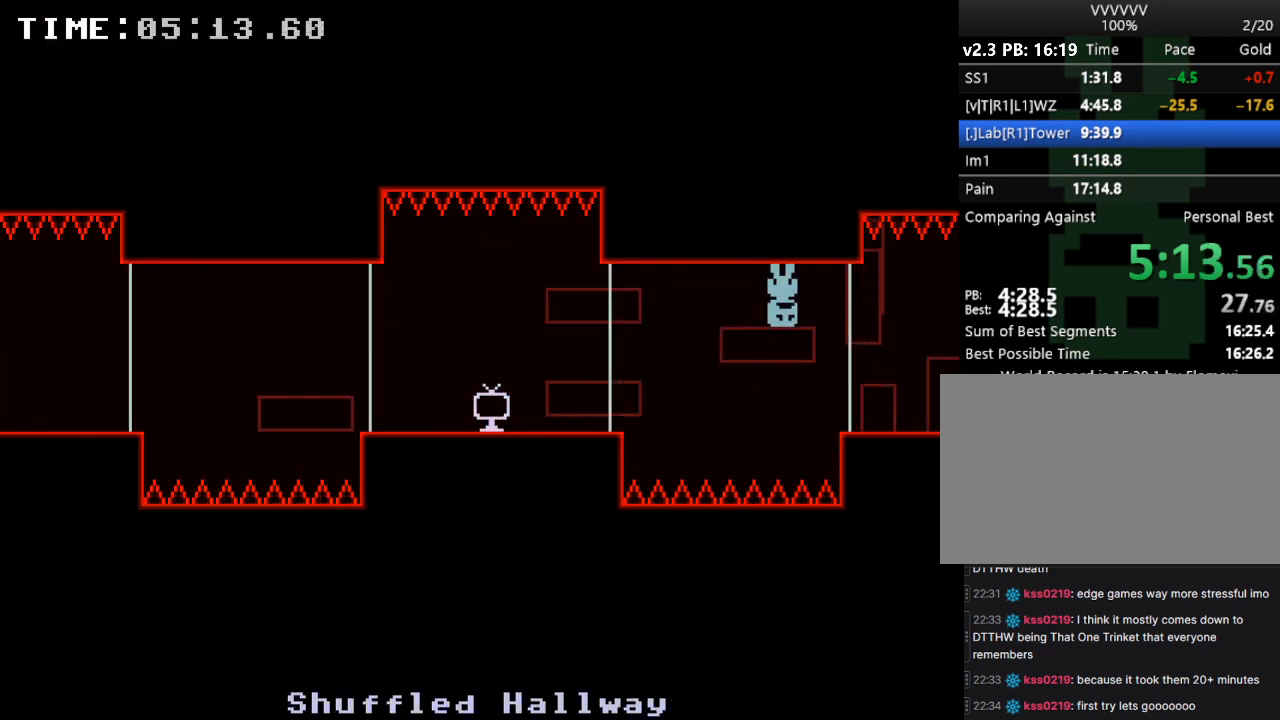
{"keys": ["right"], "events": []}
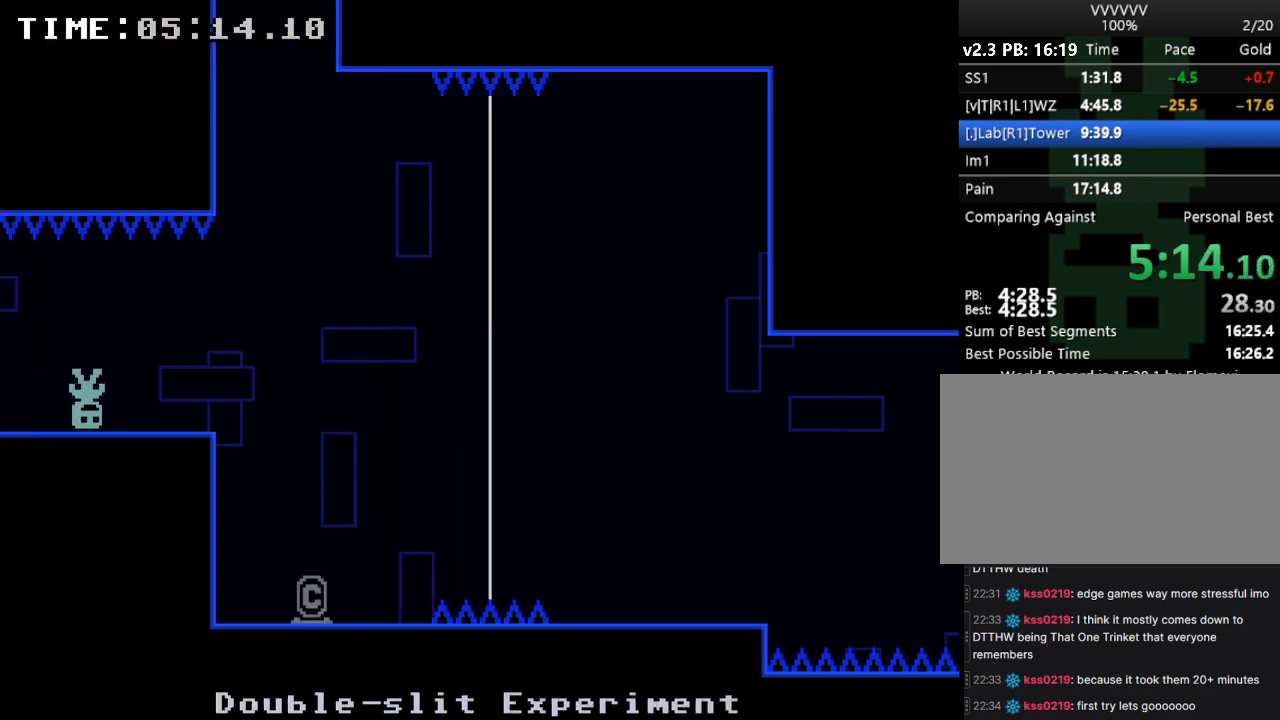
{"keys": ["s"], "events": [[367, "right", "up"], [467, "s", "down"]]}
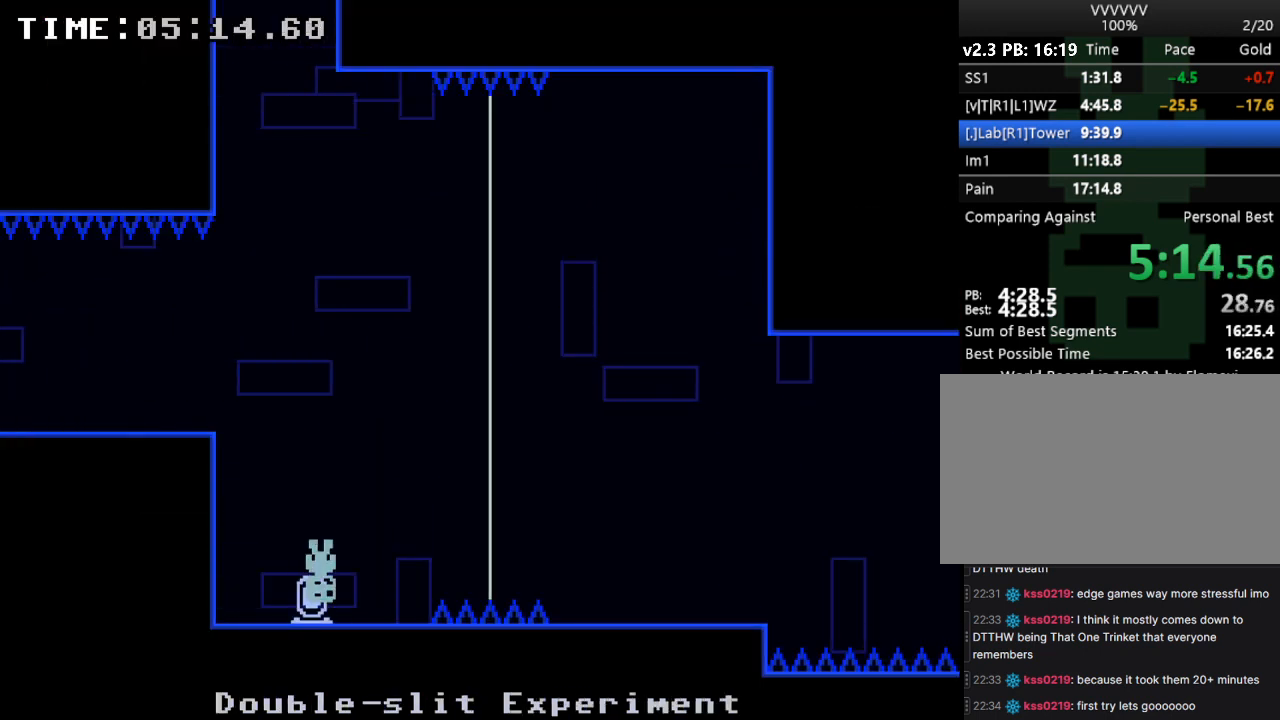
{"keys": [], "events": [[233, "left", "down"], [333, "s", "up"], [400, "left", "up"]]}
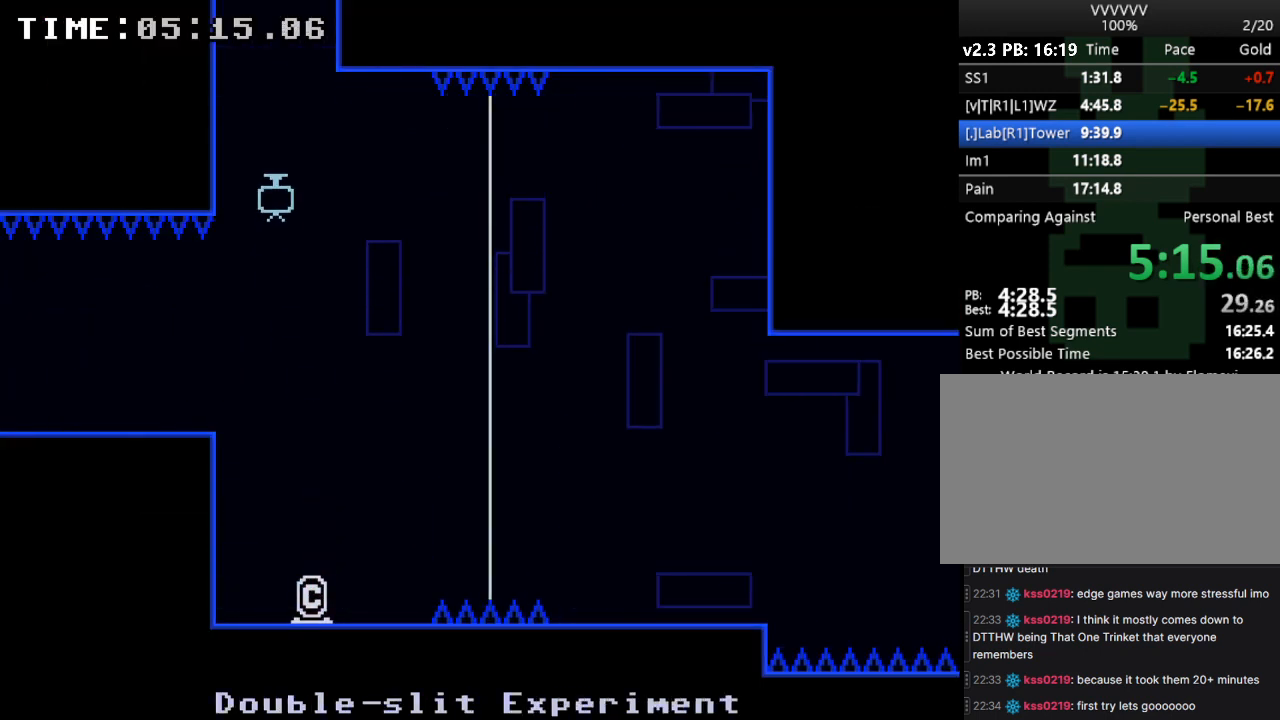
{"keys": ["right", "s"], "events": [[133, "right", "down"], [500, "s", "down"]]}